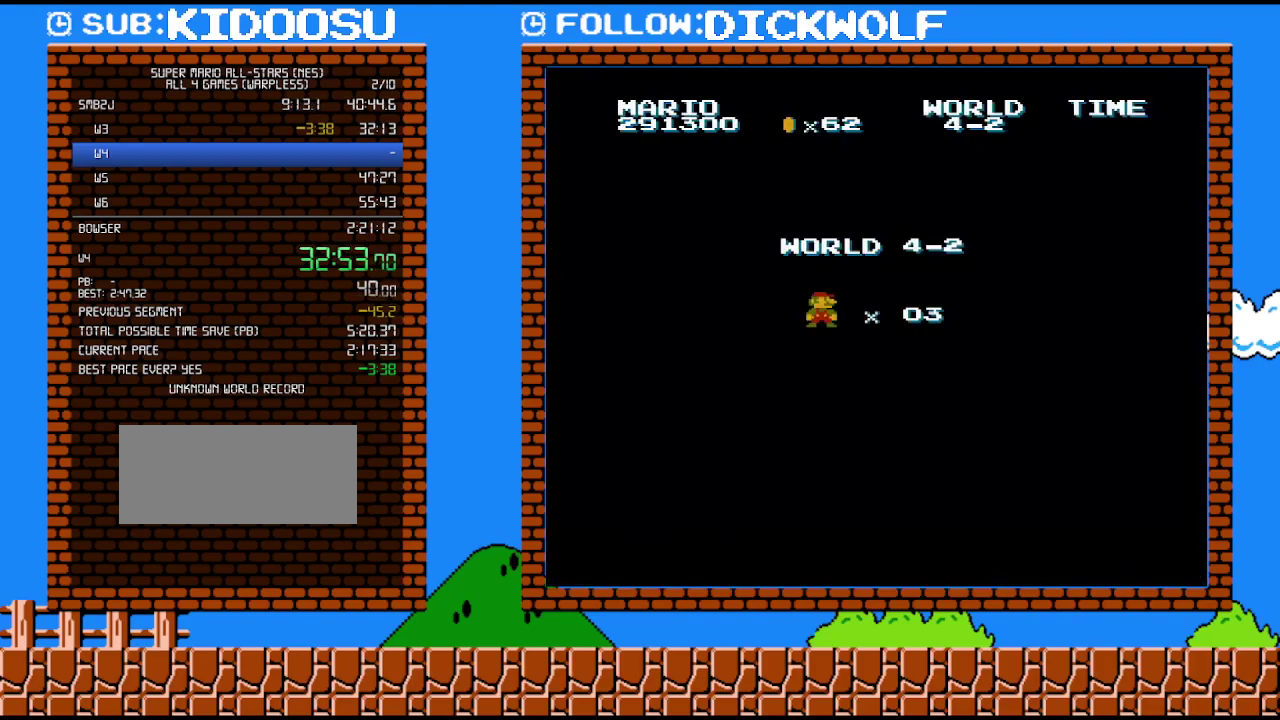
Gameplay with a controller (Nintendo layout); each line is a JSON object with the inputs held at the frame after it. "events" lists button and stick changes between this image and that frame as [ms after this image, input, new state], when the widget could be followed in between. Not read: L3 R3.
{"buttons": ["B", "DPAD_RIGHT"], "events": [[400, "B", "down"], [400, "DPAD_RIGHT", "down"]]}
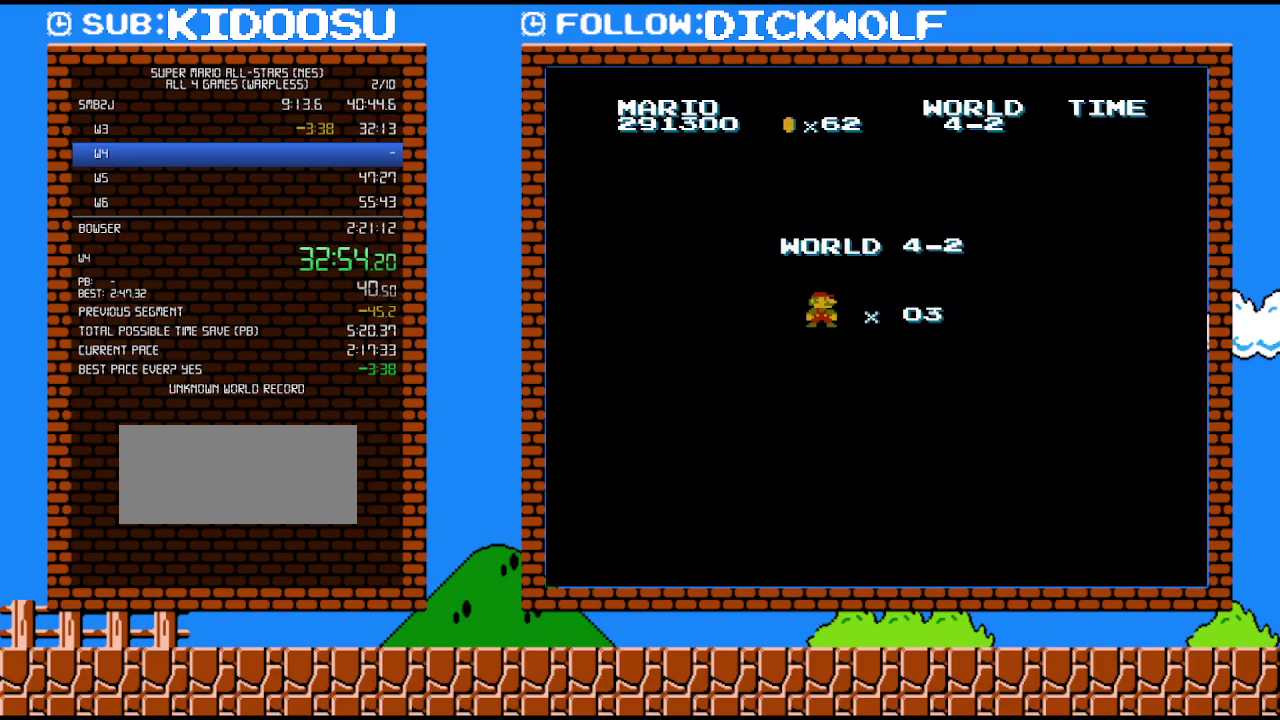
{"buttons": ["B", "DPAD_RIGHT"], "events": []}
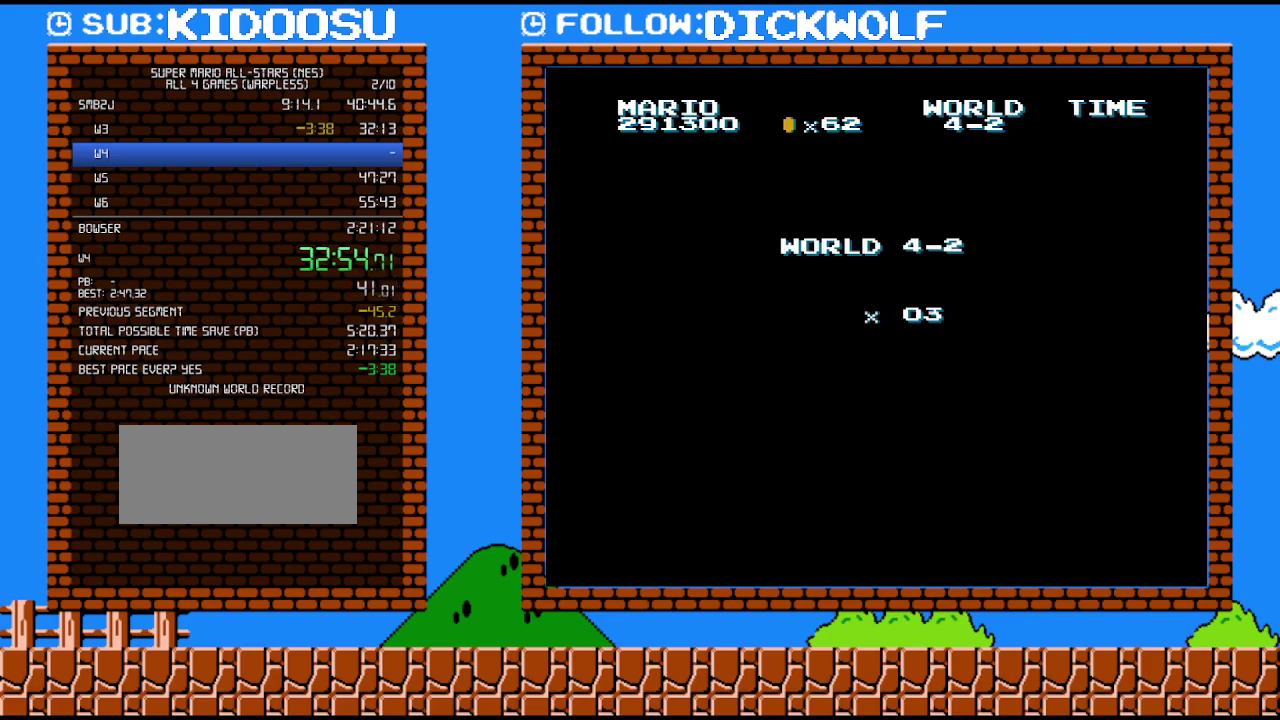
{"buttons": ["B", "DPAD_RIGHT"], "events": []}
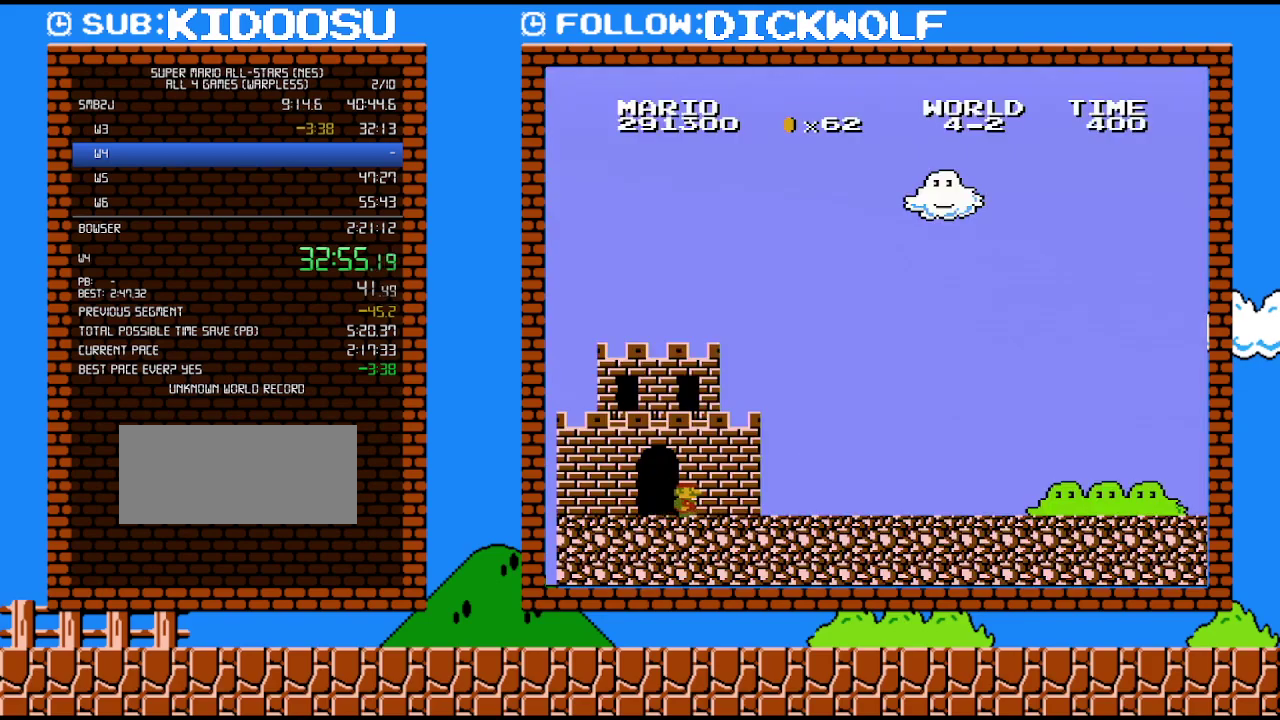
{"buttons": ["B", "DPAD_RIGHT"], "events": []}
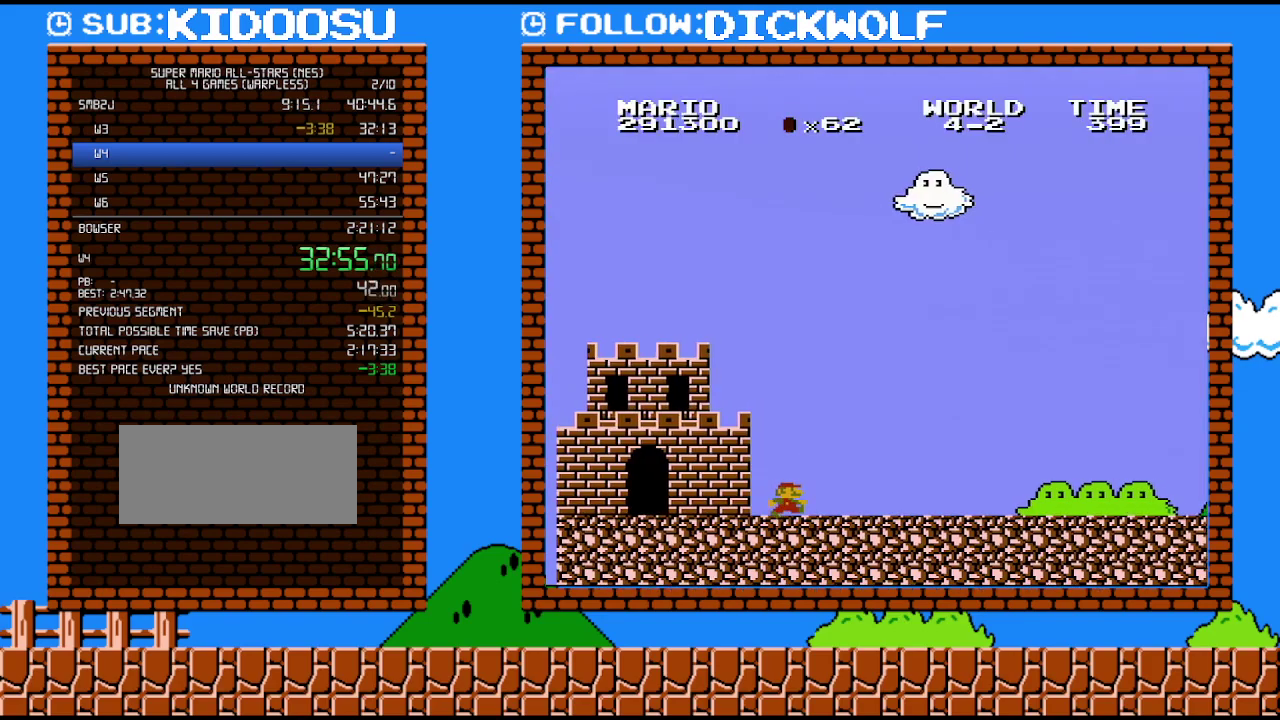
{"buttons": ["B", "DPAD_RIGHT"], "events": []}
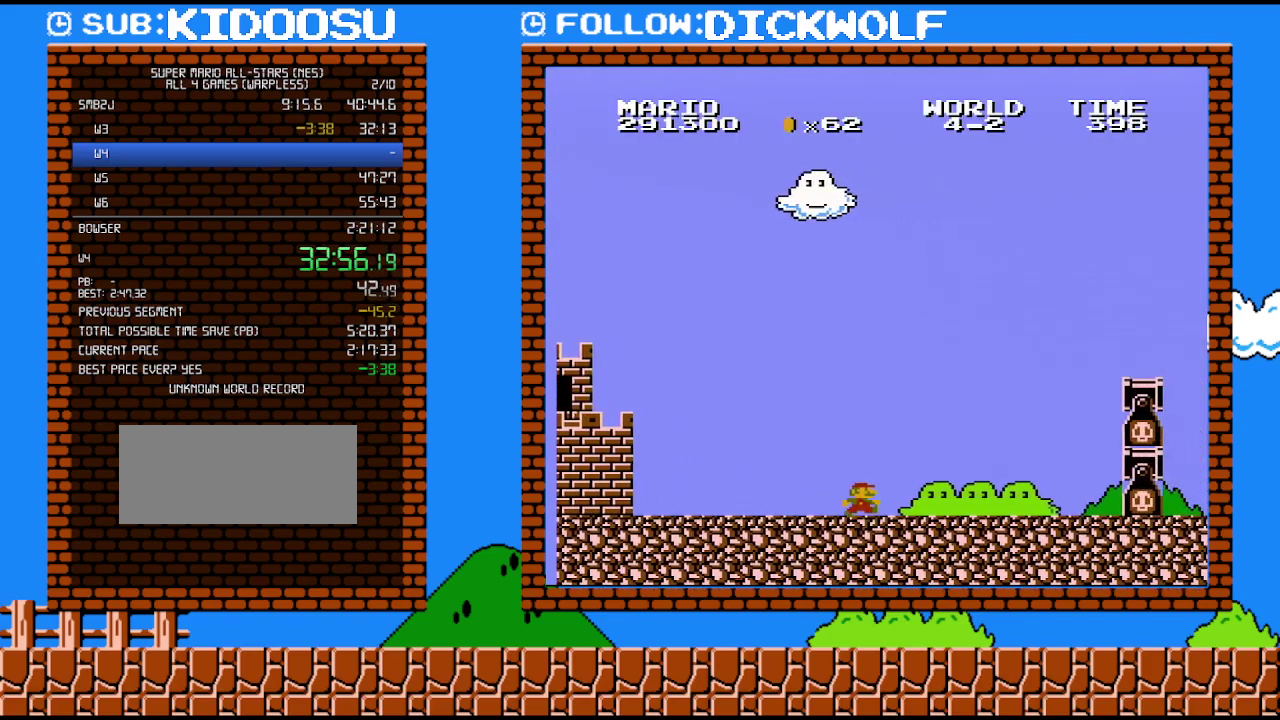
{"buttons": ["A", "B", "DPAD_RIGHT"], "events": [[383, "A", "down"]]}
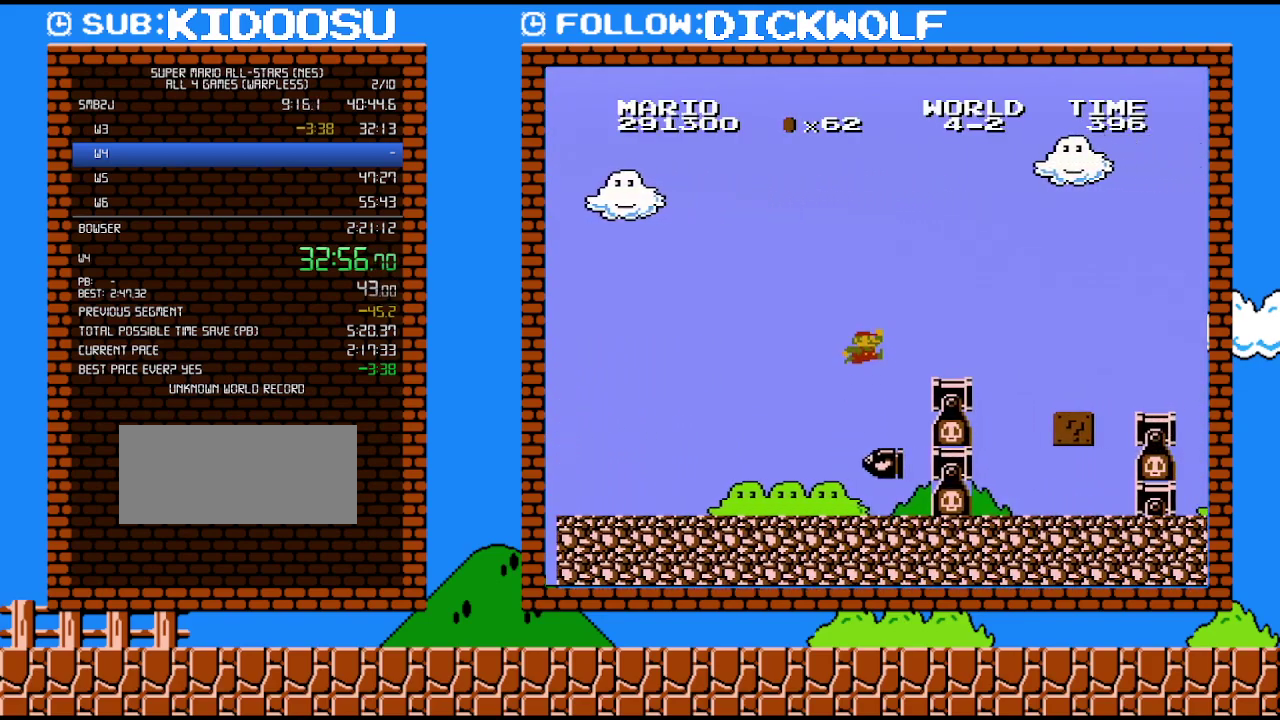
{"buttons": ["DPAD_LEFT"], "events": [[300, "A", "up"], [367, "B", "up"], [400, "DPAD_LEFT", "down"], [400, "DPAD_RIGHT", "up"]]}
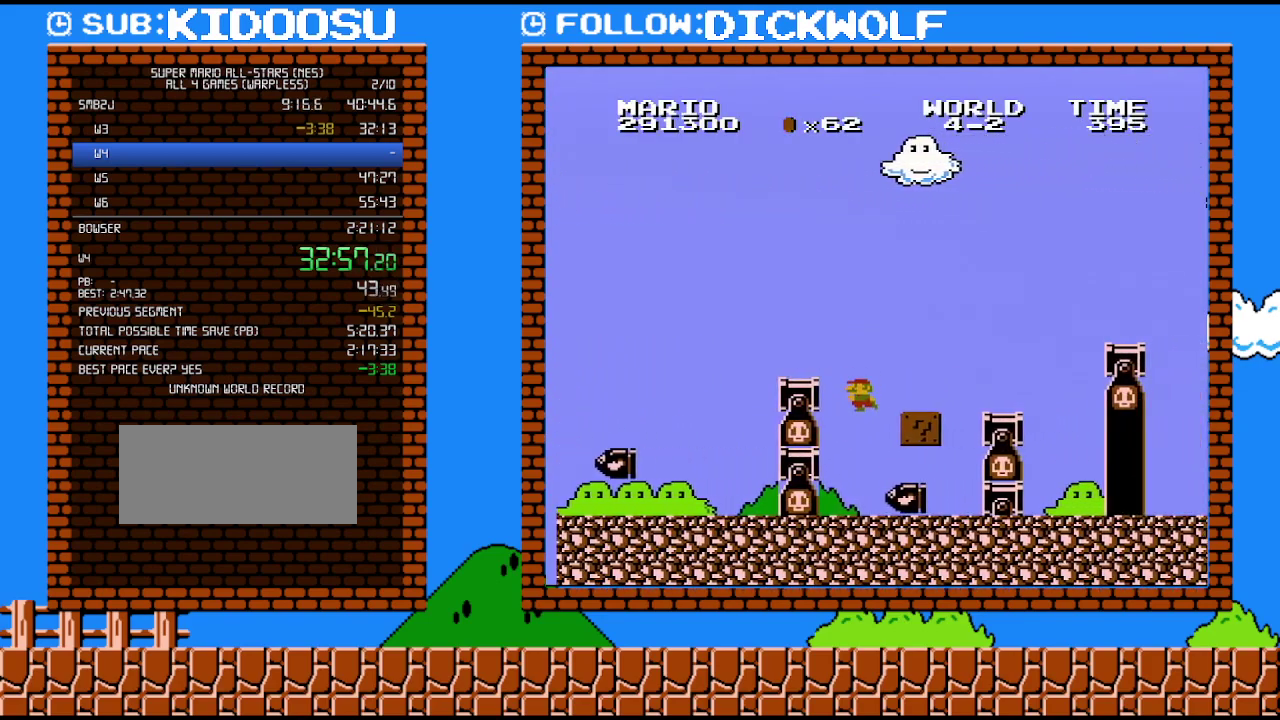
{"buttons": [], "events": [[133, "DPAD_LEFT", "up"], [133, "DPAD_RIGHT", "down"], [233, "DPAD_RIGHT", "up"]]}
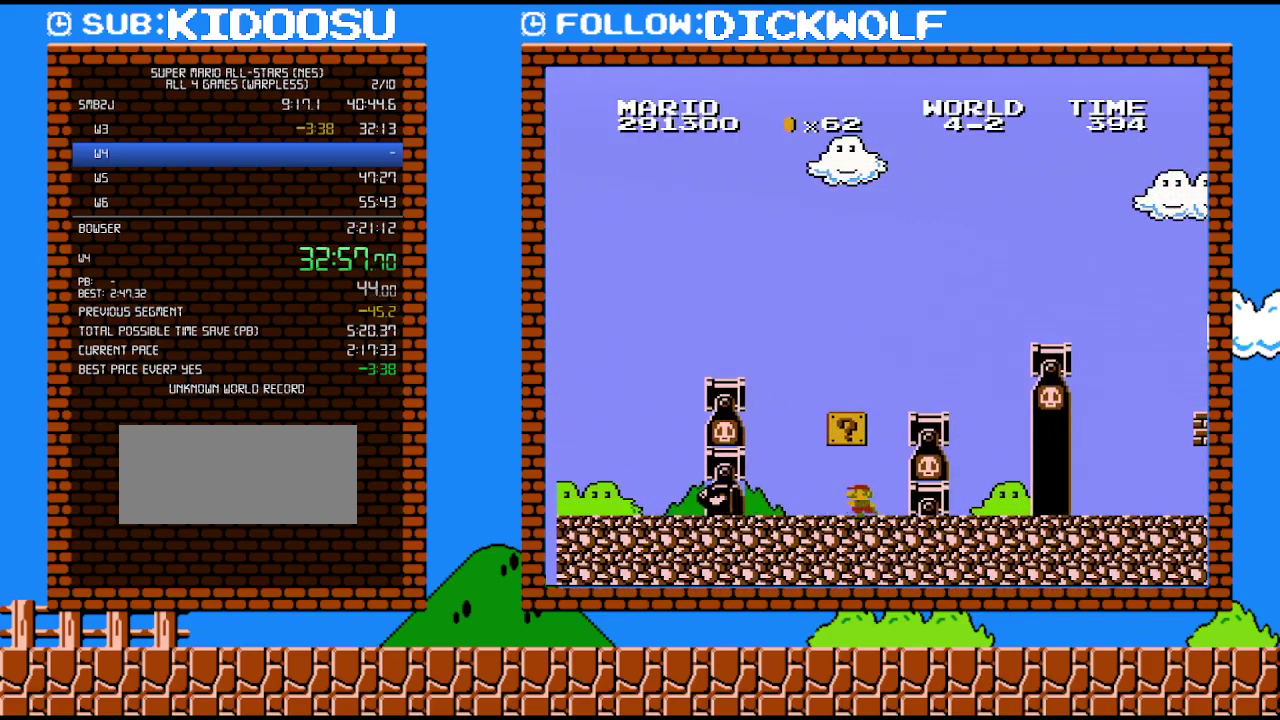
{"buttons": ["DPAD_RIGHT"], "events": [[167, "DPAD_LEFT", "down"], [367, "A", "down"], [367, "DPAD_LEFT", "up"], [383, "DPAD_RIGHT", "down"], [450, "A", "up"]]}
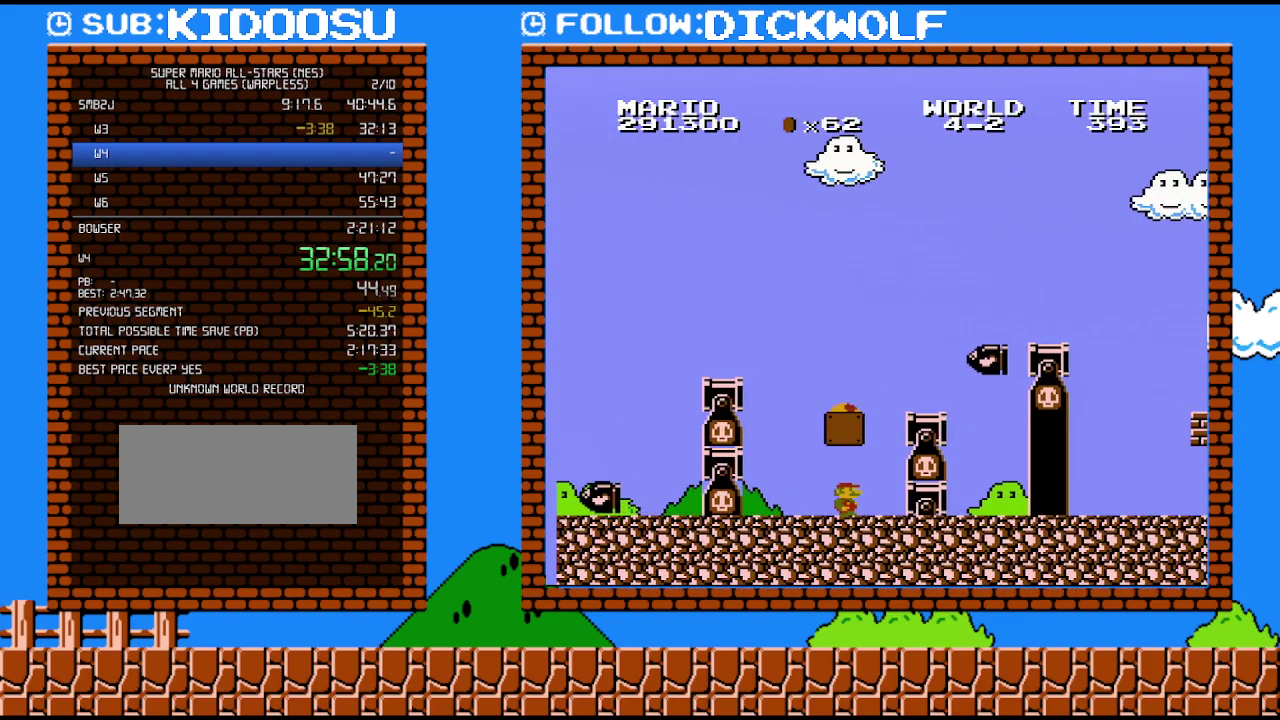
{"buttons": ["DPAD_RIGHT"], "events": []}
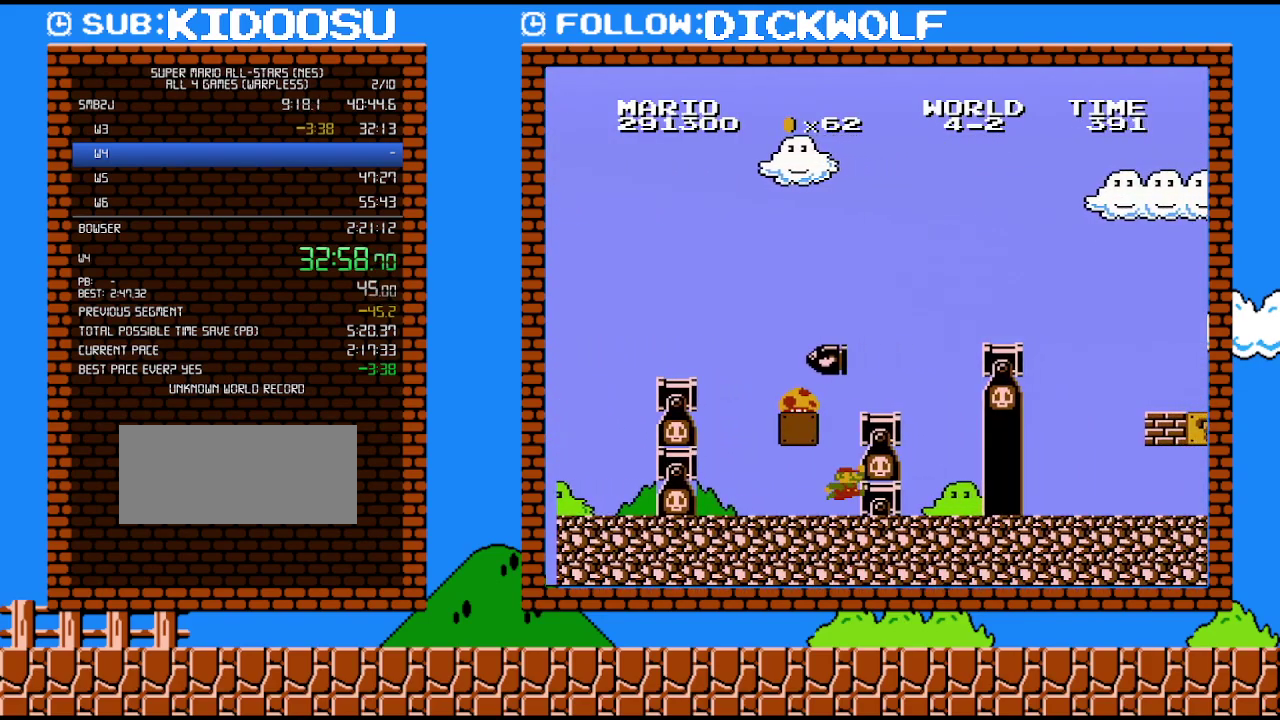
{"buttons": ["DPAD_LEFT"], "events": [[17, "DPAD_RIGHT", "up"], [167, "A", "down"], [300, "DPAD_LEFT", "down"], [483, "A", "up"]]}
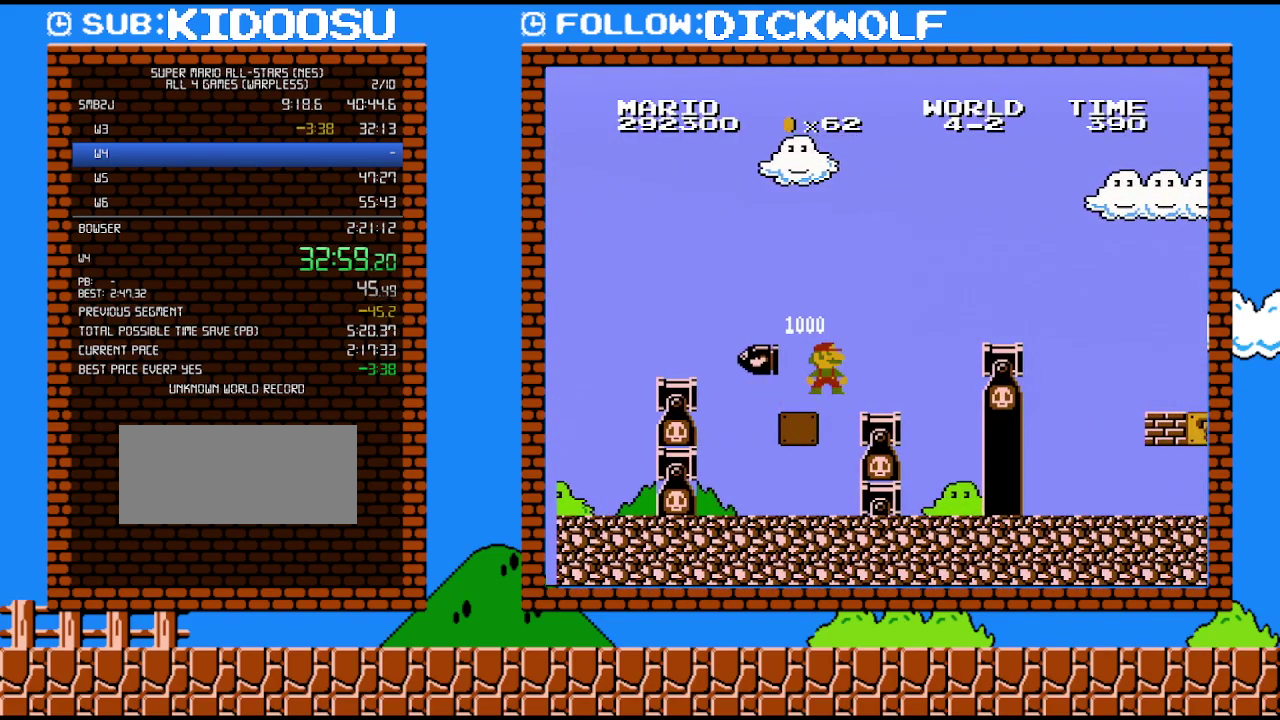
{"buttons": ["B"], "events": [[17, "DPAD_LEFT", "up"], [100, "B", "down"]]}
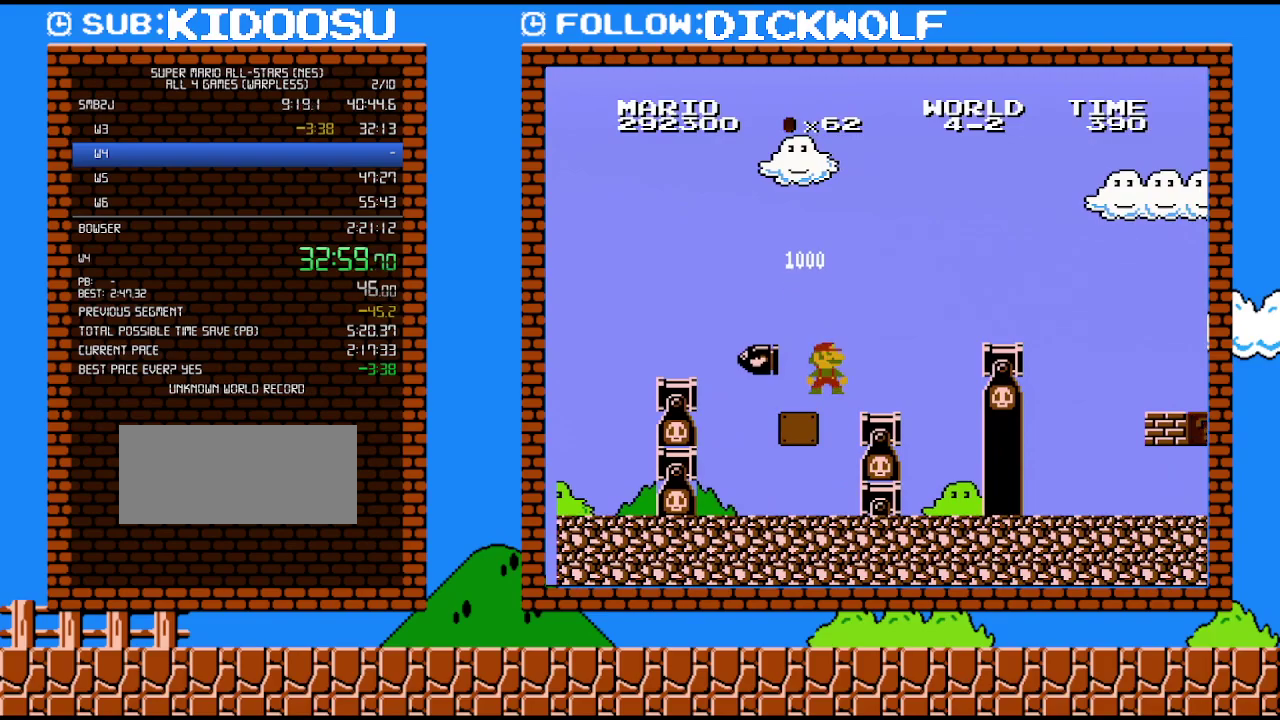
{"buttons": ["A", "B", "DPAD_RIGHT"], "events": [[83, "A", "down"], [450, "DPAD_RIGHT", "down"]]}
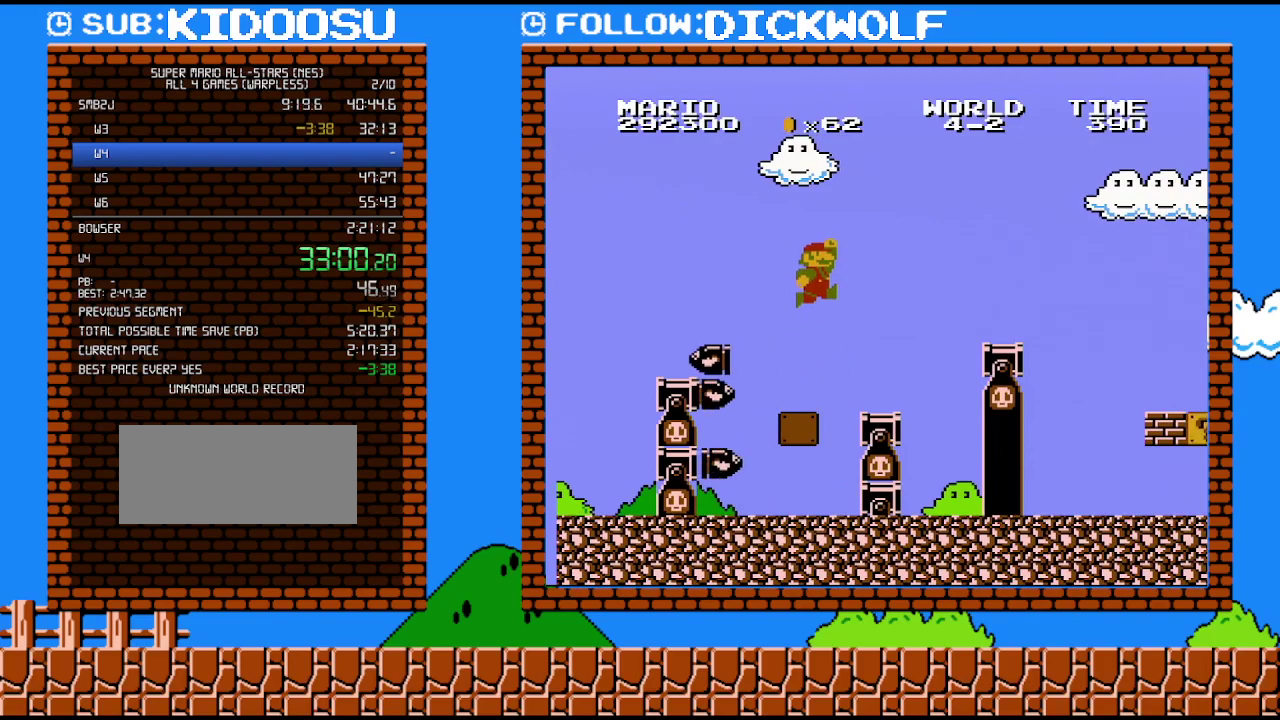
{"buttons": ["A", "B", "DPAD_LEFT"], "events": [[450, "DPAD_LEFT", "down"], [450, "DPAD_RIGHT", "up"]]}
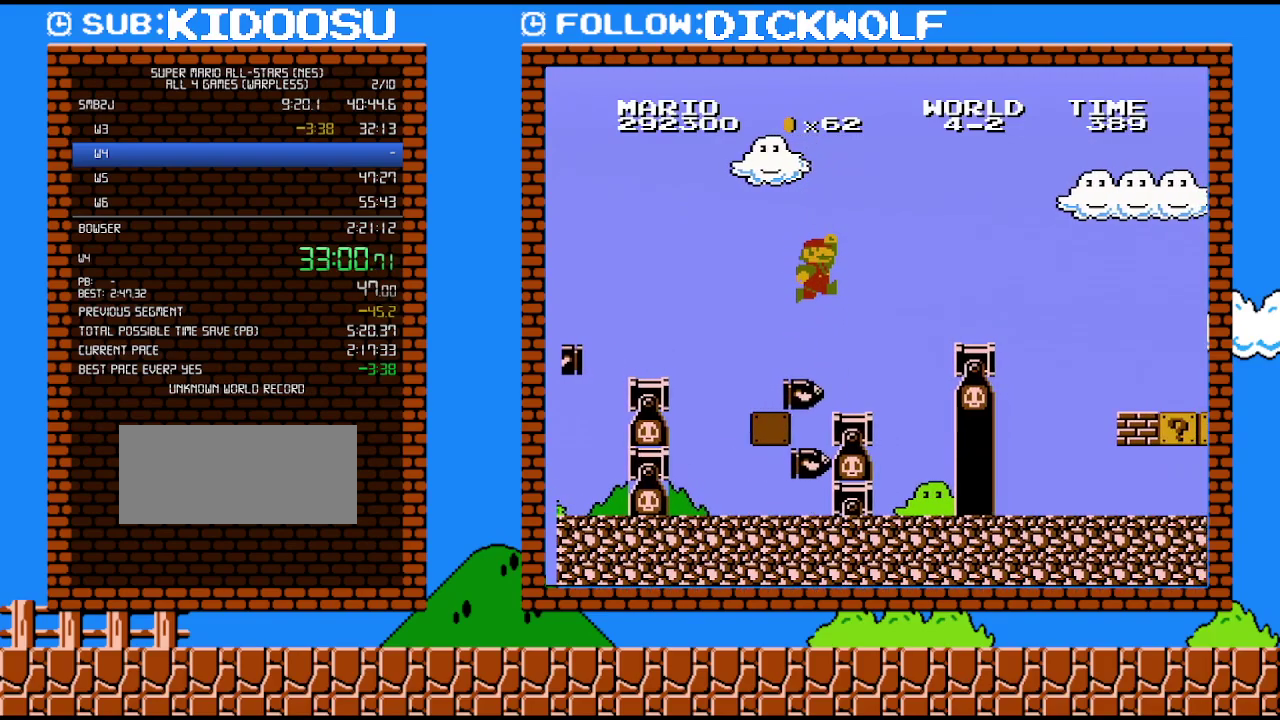
{"buttons": ["A", "B", "DPAD_LEFT"], "events": [[100, "A", "up"], [100, "DPAD_LEFT", "up"], [100, "DPAD_RIGHT", "down"], [233, "A", "down"], [367, "DPAD_RIGHT", "up"], [400, "DPAD_LEFT", "down"]]}
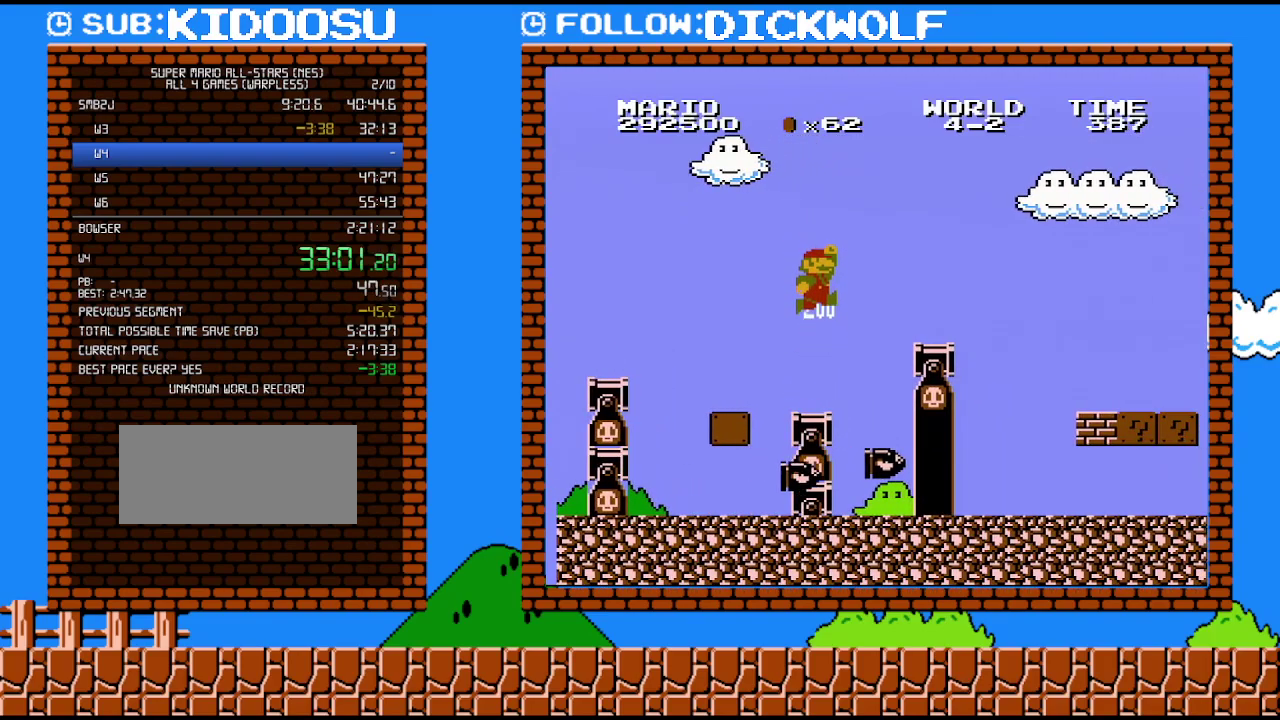
{"buttons": ["A", "B", "DPAD_RIGHT"], "events": [[17, "A", "up"], [200, "DPAD_LEFT", "up"], [267, "DPAD_RIGHT", "down"], [483, "A", "down"]]}
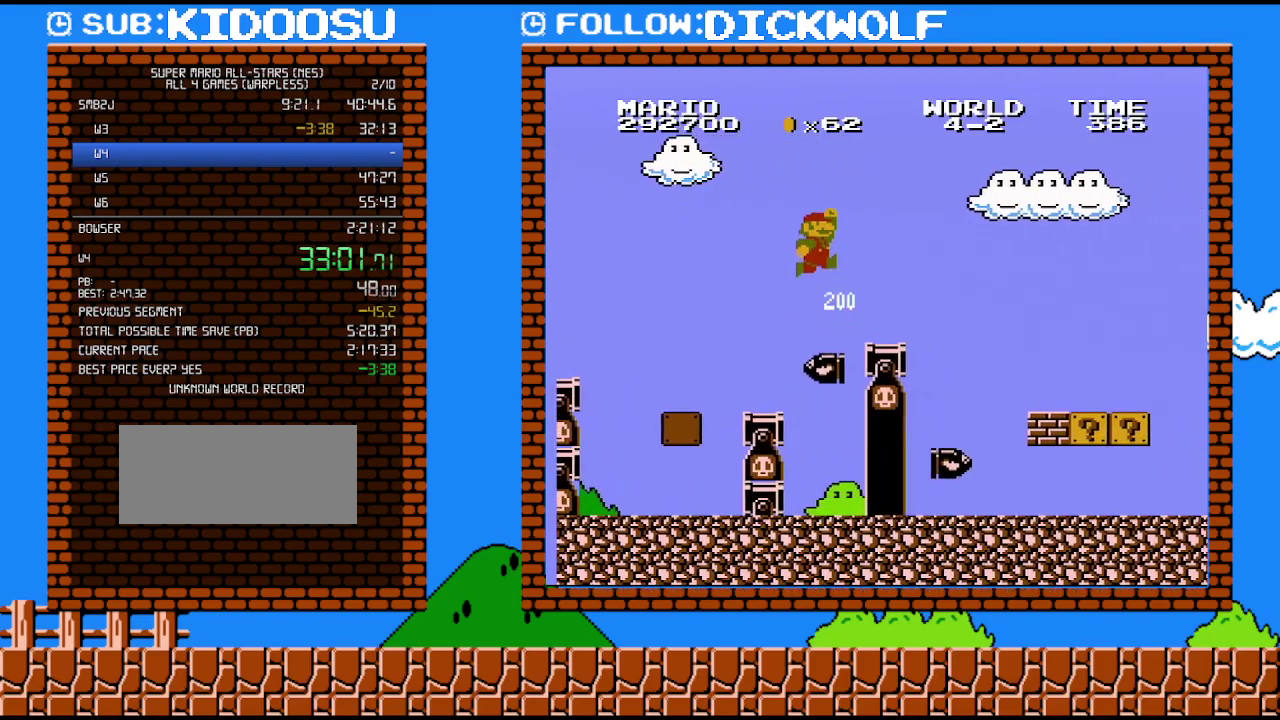
{"buttons": ["A", "B", "DPAD_RIGHT"], "events": []}
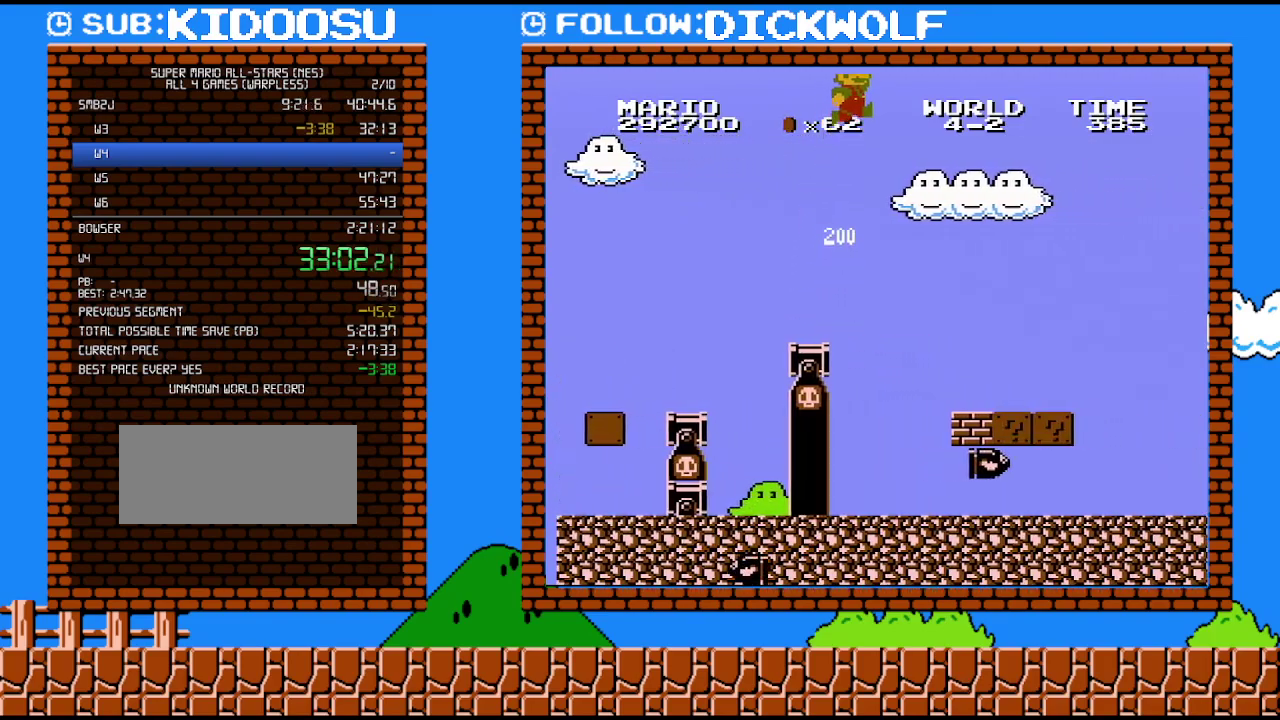
{"buttons": ["B", "DPAD_RIGHT"], "events": [[233, "A", "up"]]}
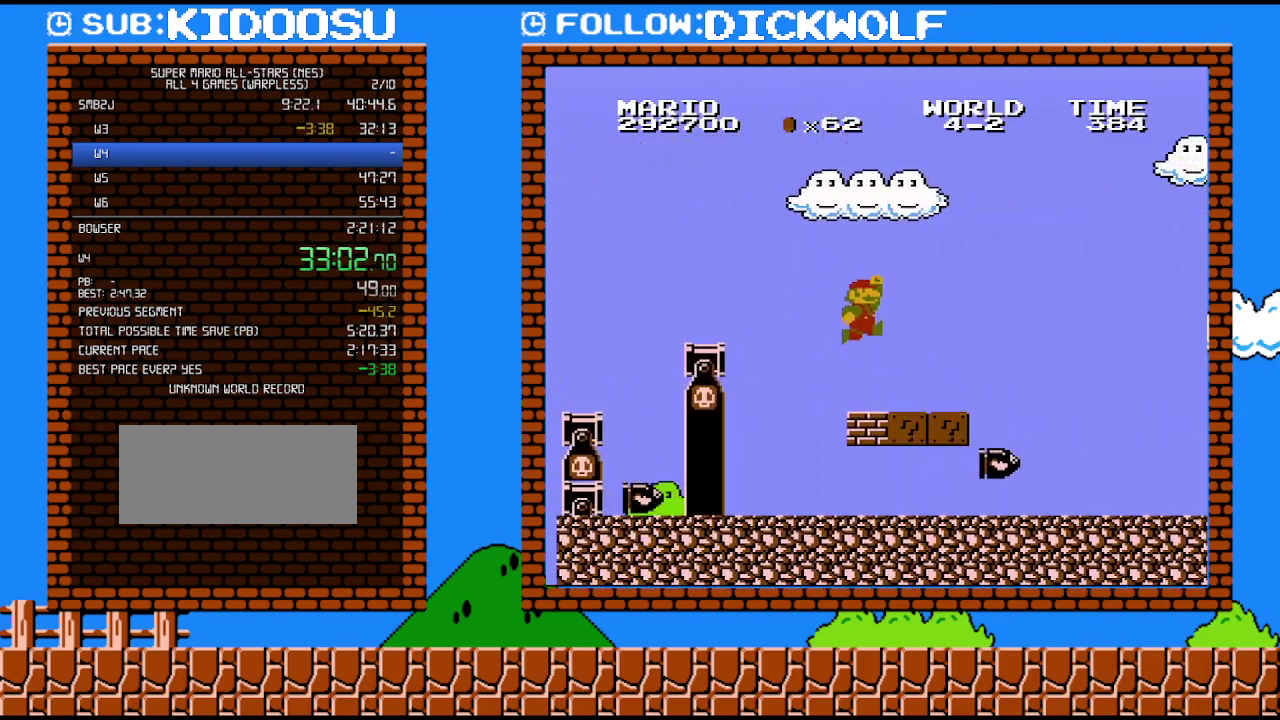
{"buttons": ["B", "DPAD_RIGHT"], "events": []}
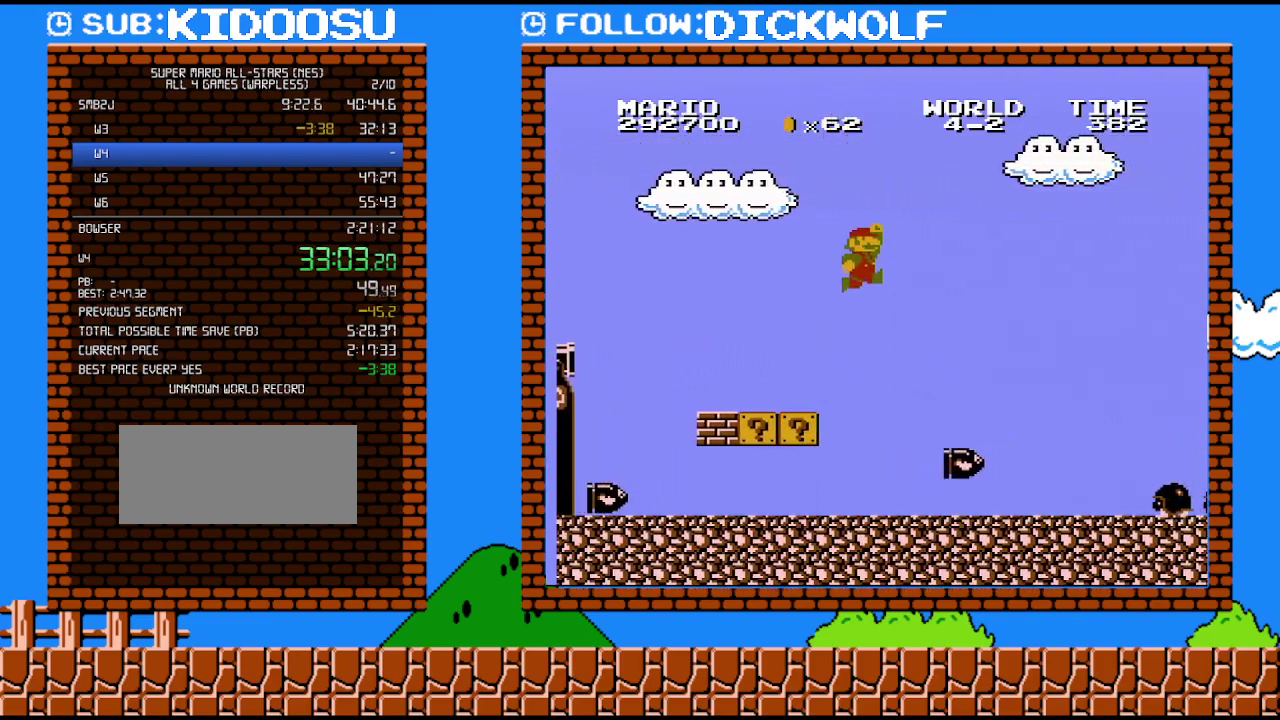
{"buttons": ["B", "DPAD_RIGHT"], "events": [[17, "A", "down"], [300, "A", "up"]]}
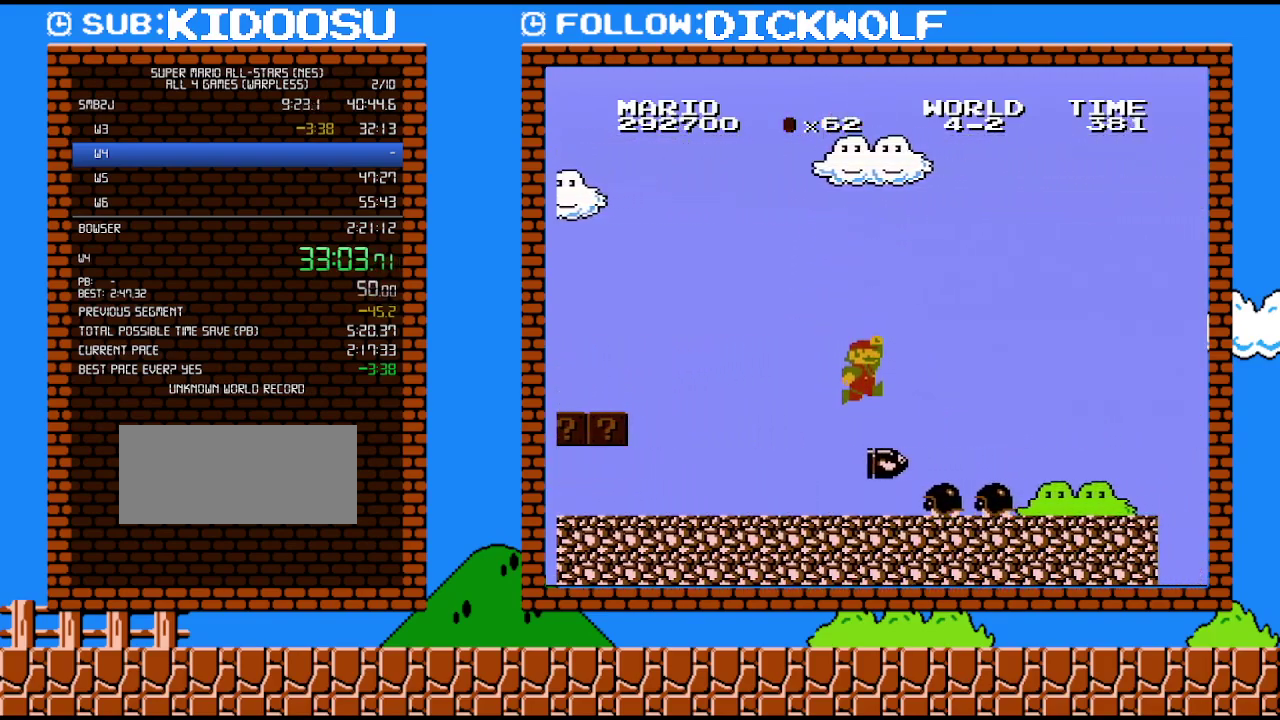
{"buttons": ["B", "DPAD_RIGHT"], "events": []}
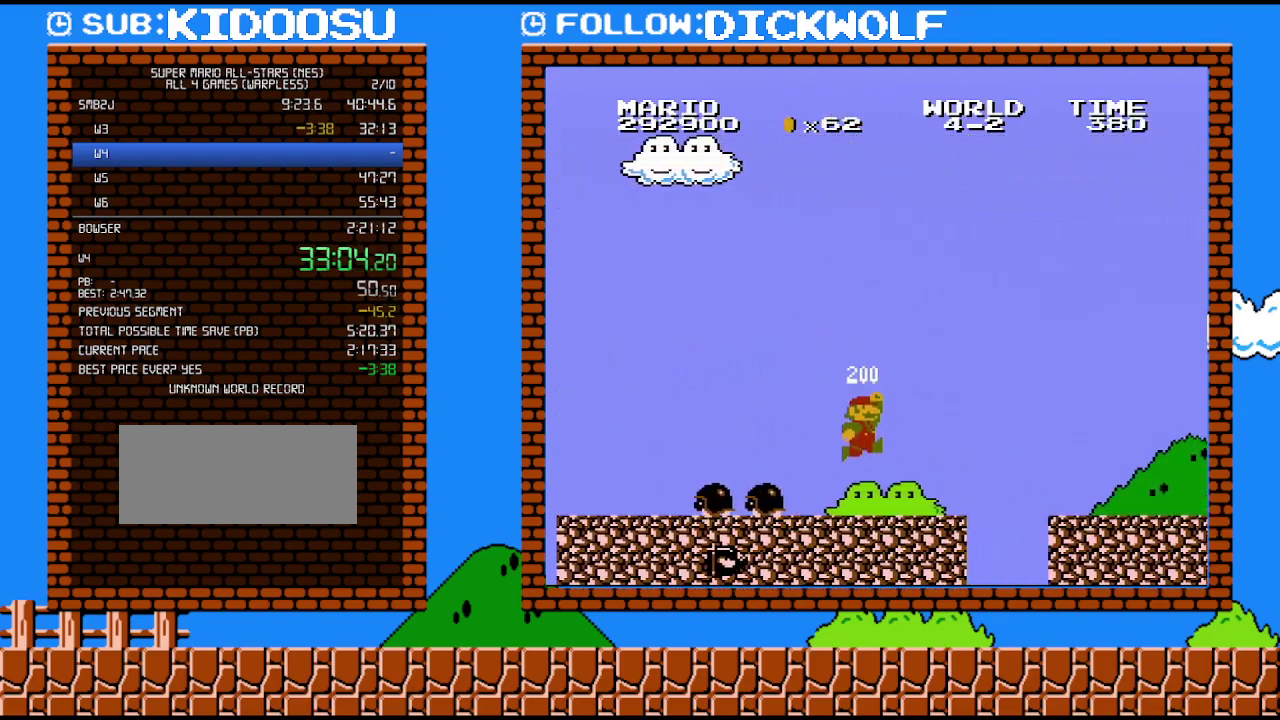
{"buttons": ["A", "B", "DPAD_RIGHT"], "events": [[383, "A", "down"]]}
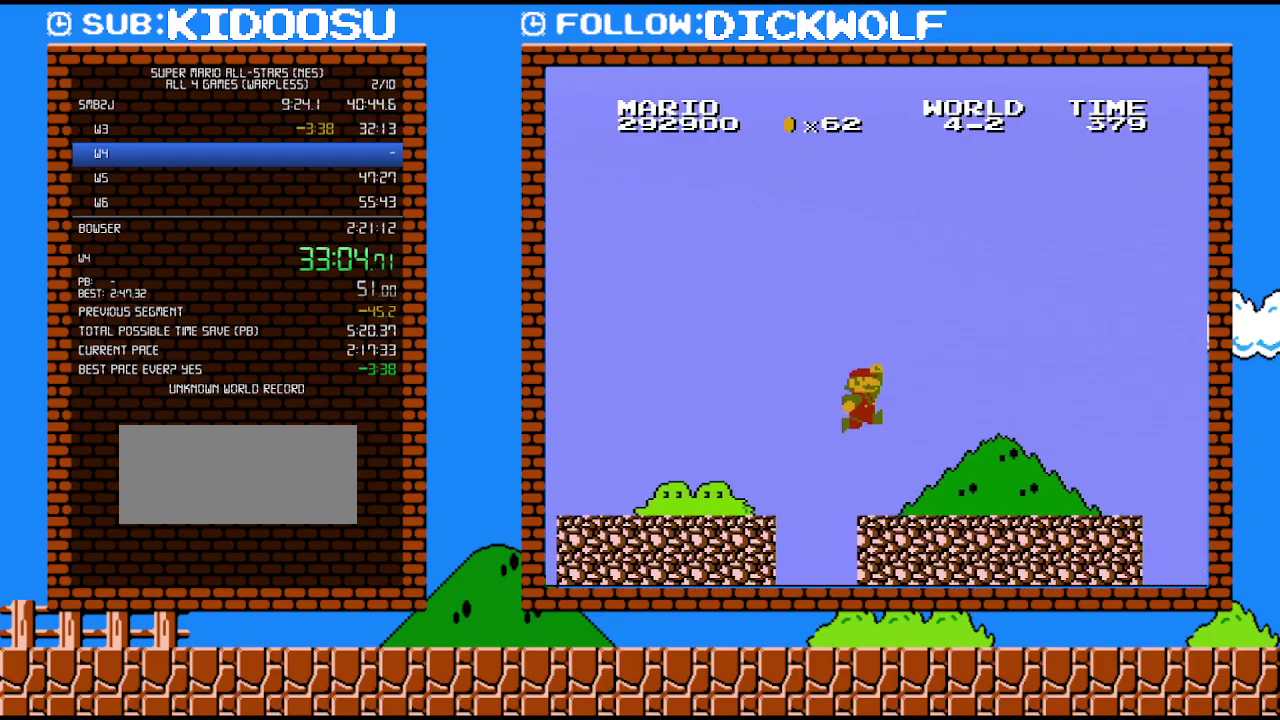
{"buttons": ["B", "DPAD_RIGHT"], "events": [[17, "A", "up"]]}